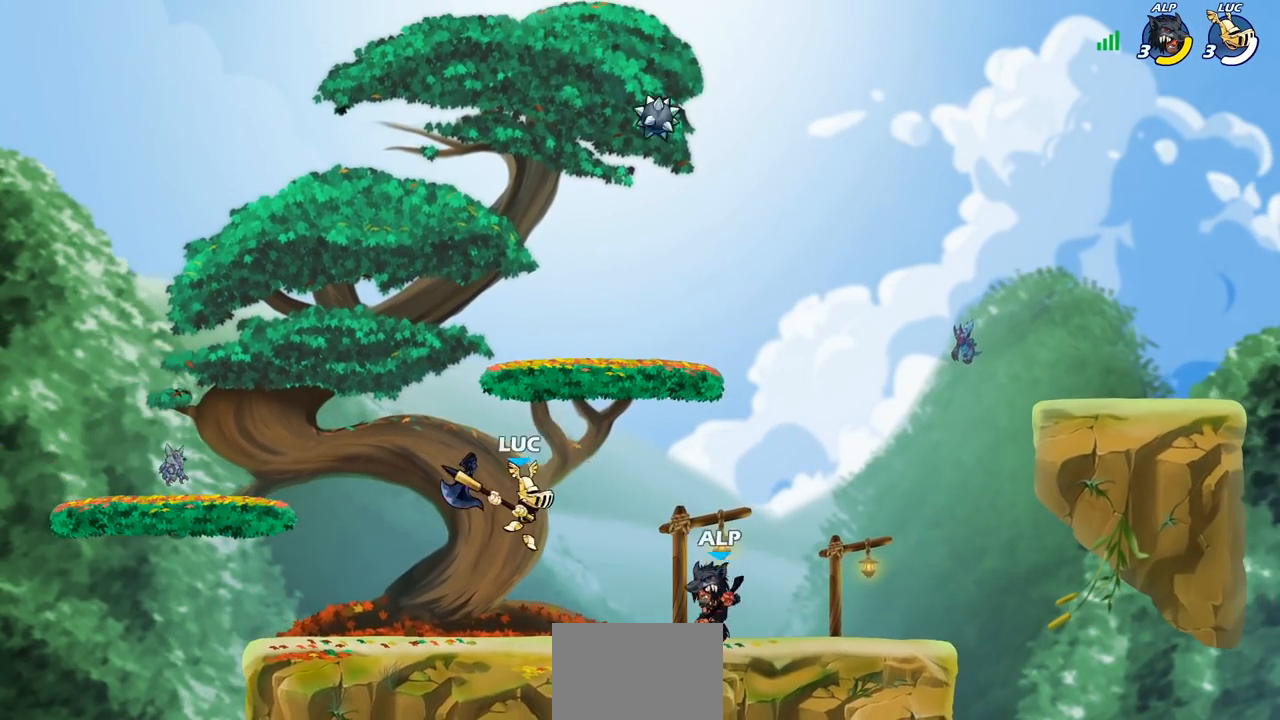
Gameplay with a controller (PlayStation layout); each line is a JSON object with the inputs held at the frame after it. "events" lists button and stick changes between this image and that frame as [ms after this image, input, new state], when the widget could be followed in between.
{"buttons": [], "left_stick": "center", "right_stick": "center", "events": [[100, "SQUARE", "up"], [217, "left_stick", "center"]]}
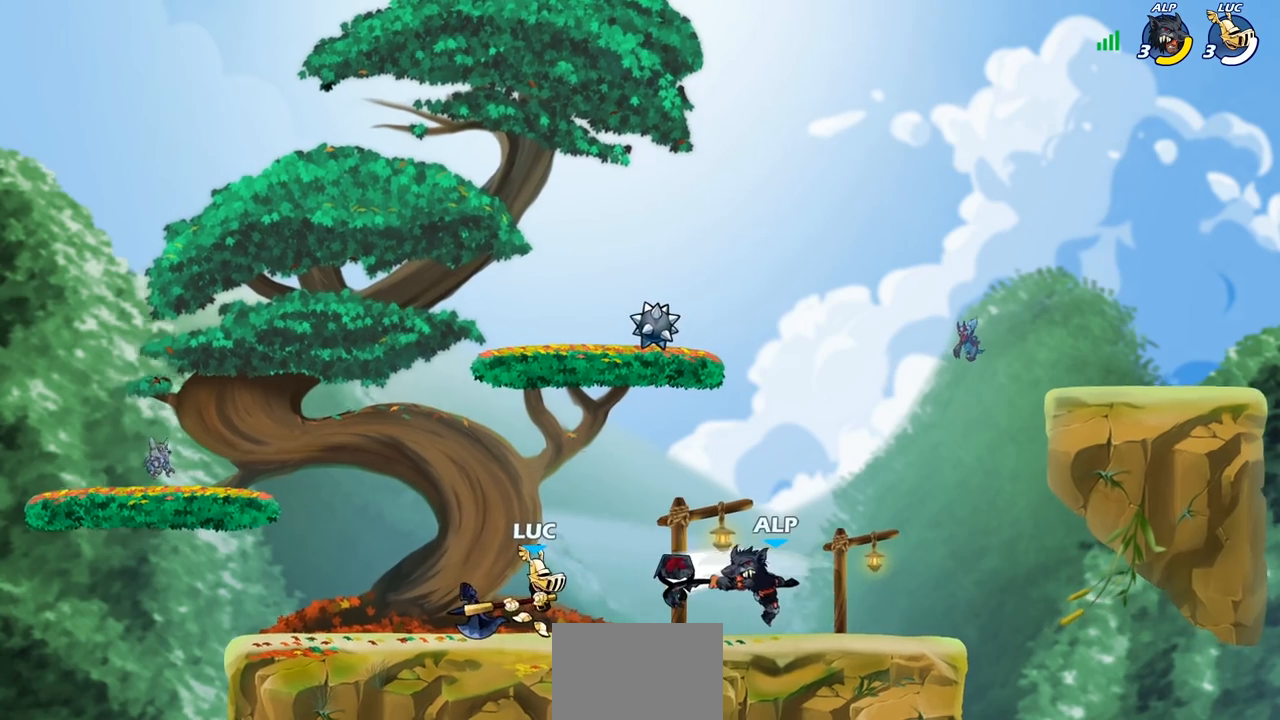
{"buttons": ["CIRCLE"], "left_stick": "right", "right_stick": "center", "events": [[83, "left_stick", "down"], [133, "CIRCLE", "down"], [267, "left_stick", "right"]]}
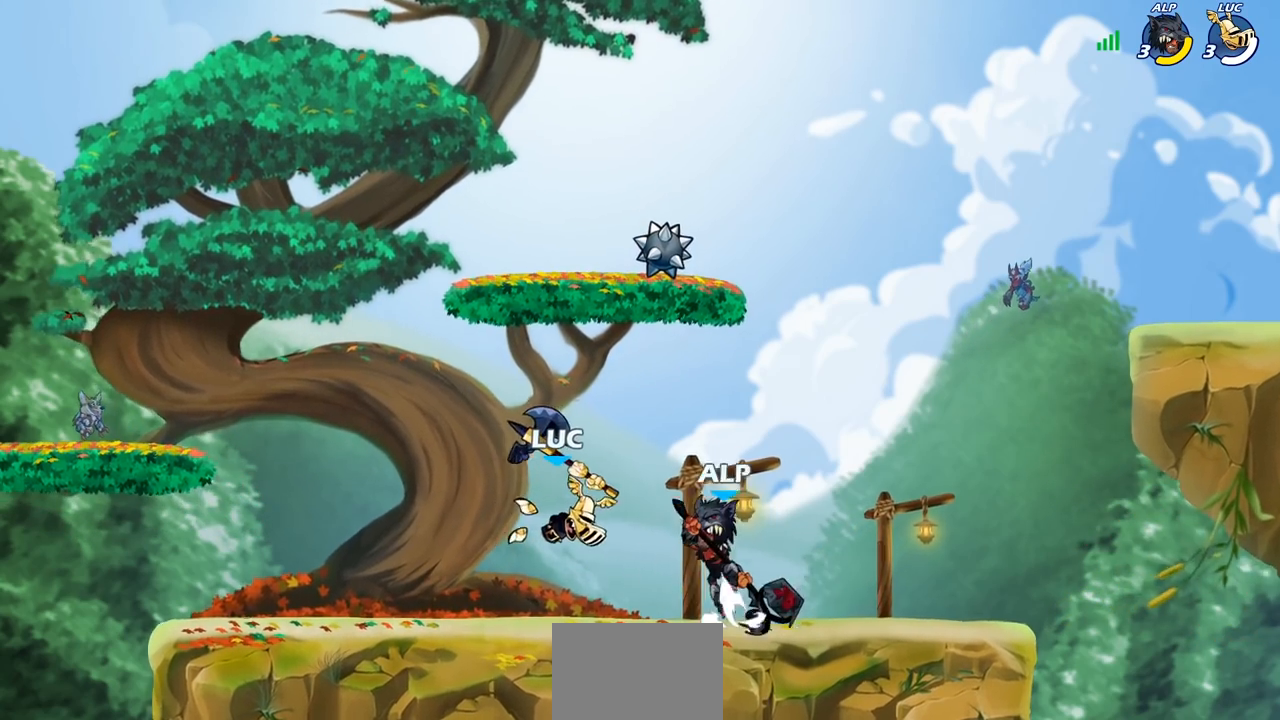
{"buttons": [], "left_stick": "left", "right_stick": "center", "events": [[267, "CIRCLE", "up"], [300, "left_stick", "center"], [467, "left_stick", "left"]]}
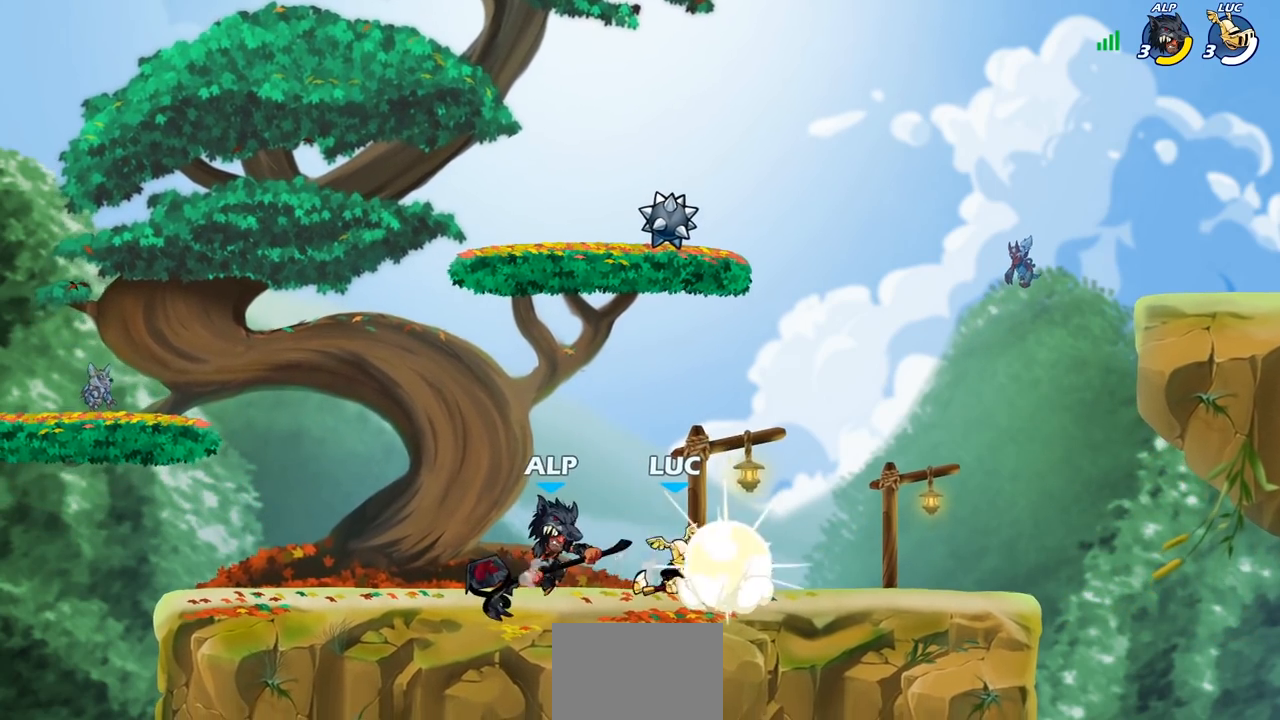
{"buttons": [], "left_stick": "center", "right_stick": "center", "events": [[233, "left_stick", "up"], [267, "CROSS", "down"], [333, "left_stick", "up-right"], [367, "R2", "down"], [433, "CROSS", "up"], [500, "R2", "up"], [500, "left_stick", "center"]]}
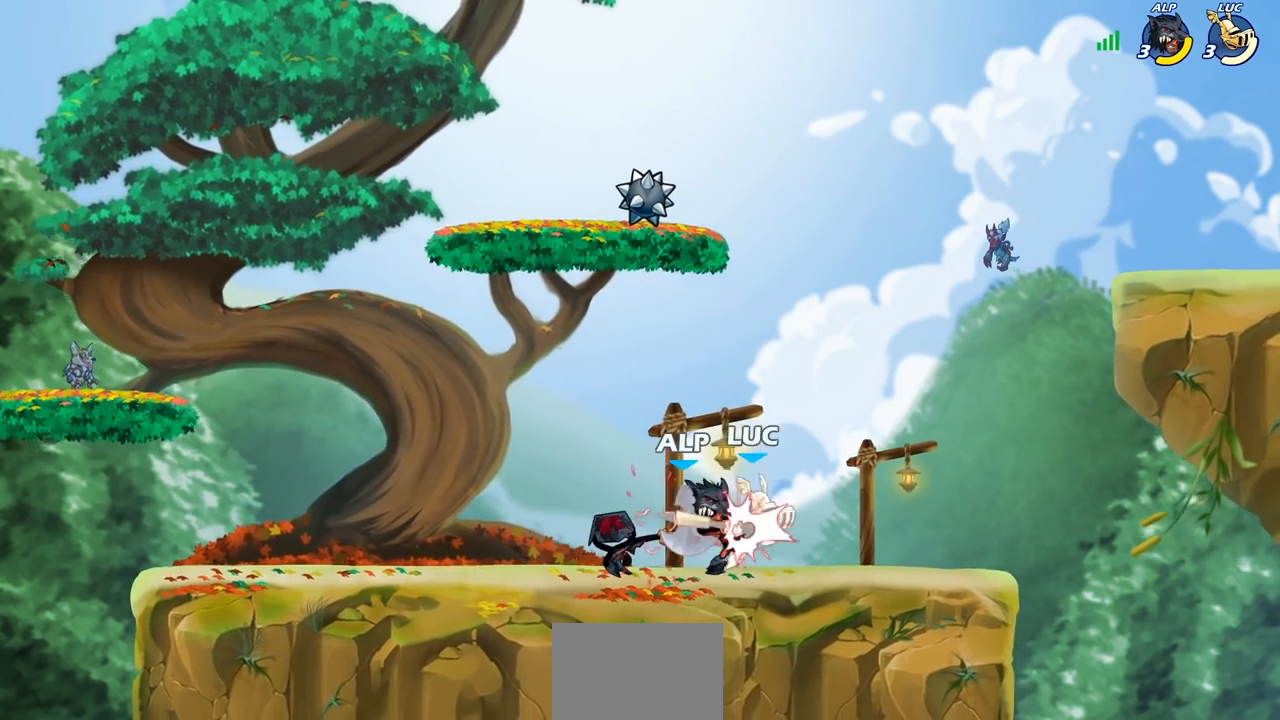
{"buttons": [], "left_stick": "center", "right_stick": "center", "events": []}
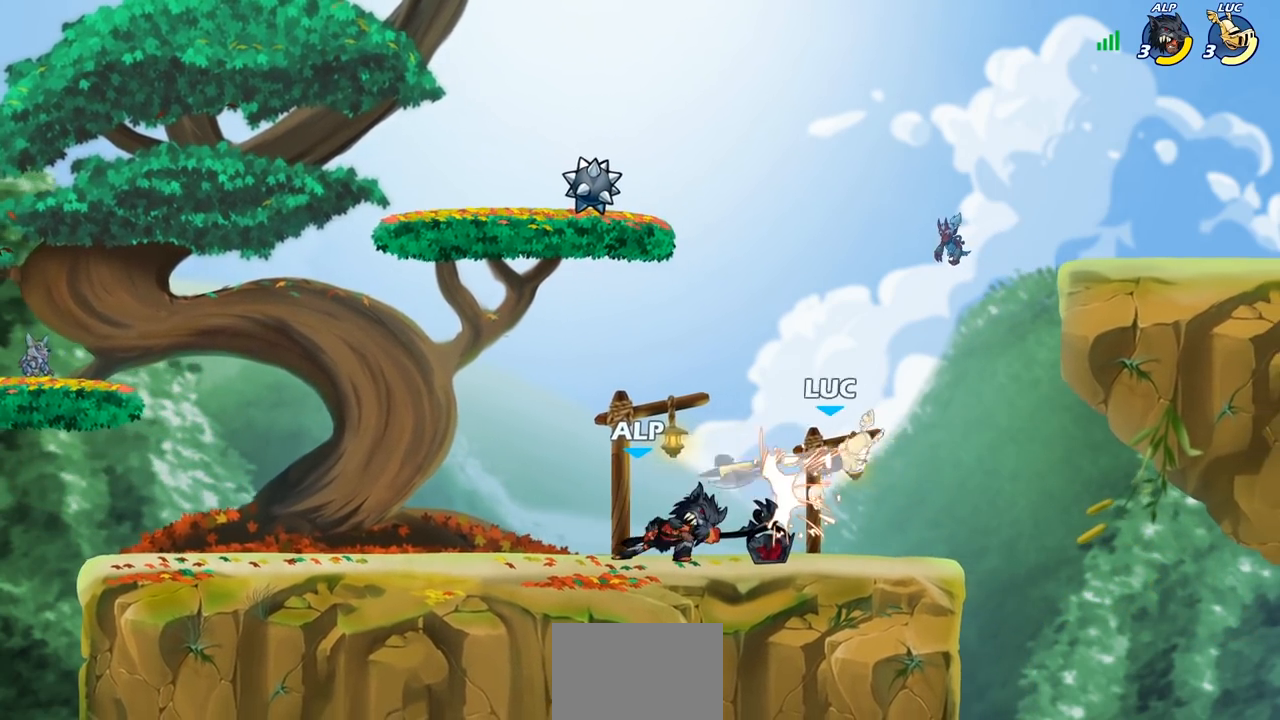
{"buttons": ["R2"], "left_stick": "center", "right_stick": "center", "events": [[433, "R2", "down"]]}
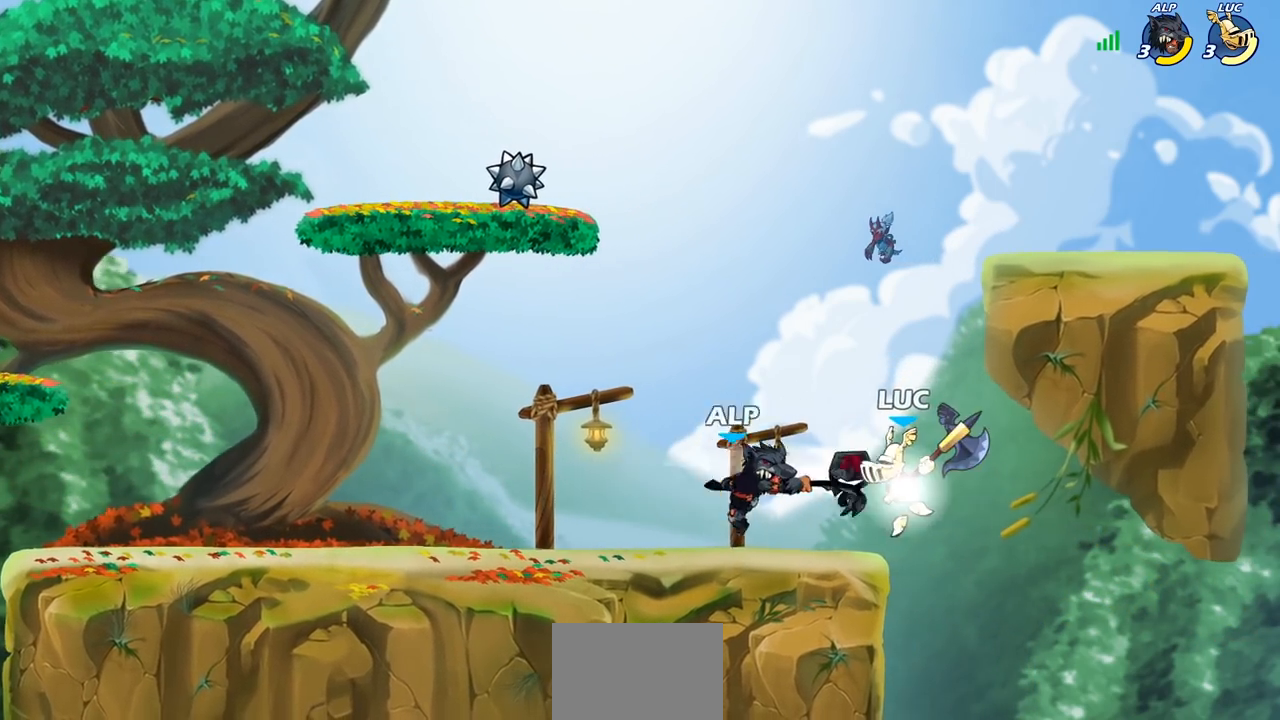
{"buttons": [], "left_stick": "center", "right_stick": "center", "events": [[100, "left_stick", "down"], [133, "CIRCLE", "down"], [267, "CIRCLE", "up"], [267, "R2", "up"], [317, "left_stick", "center"]]}
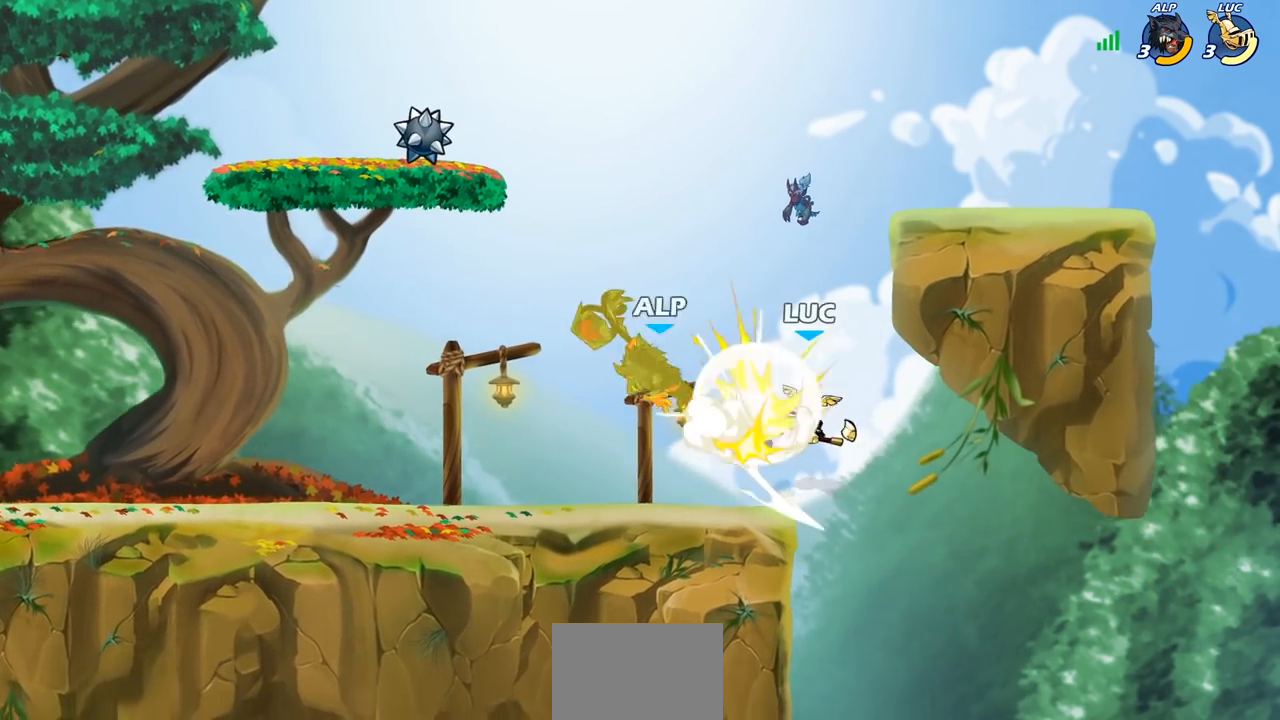
{"buttons": [], "left_stick": "down-left", "right_stick": "center", "events": [[133, "left_stick", "left"], [317, "left_stick", "down-left"]]}
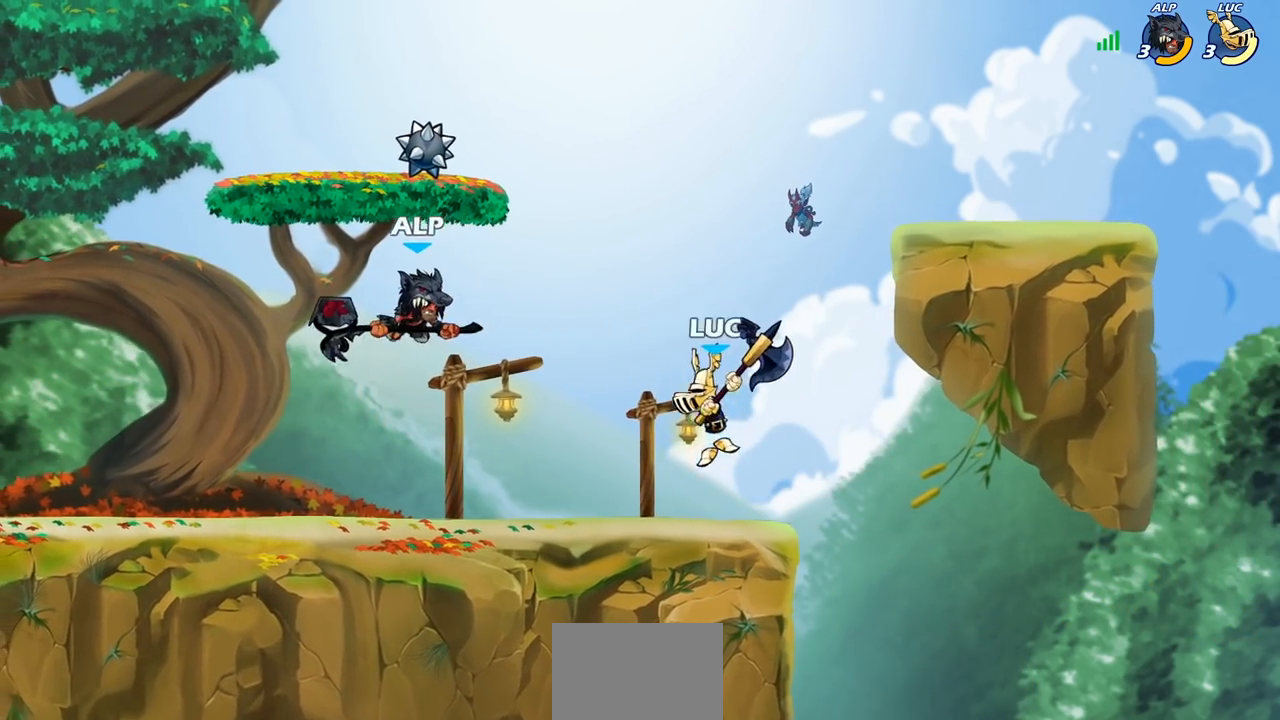
{"buttons": ["CIRCLE"], "left_stick": "center", "right_stick": "center", "events": [[100, "CIRCLE", "down"], [100, "left_stick", "left"], [267, "left_stick", "center"]]}
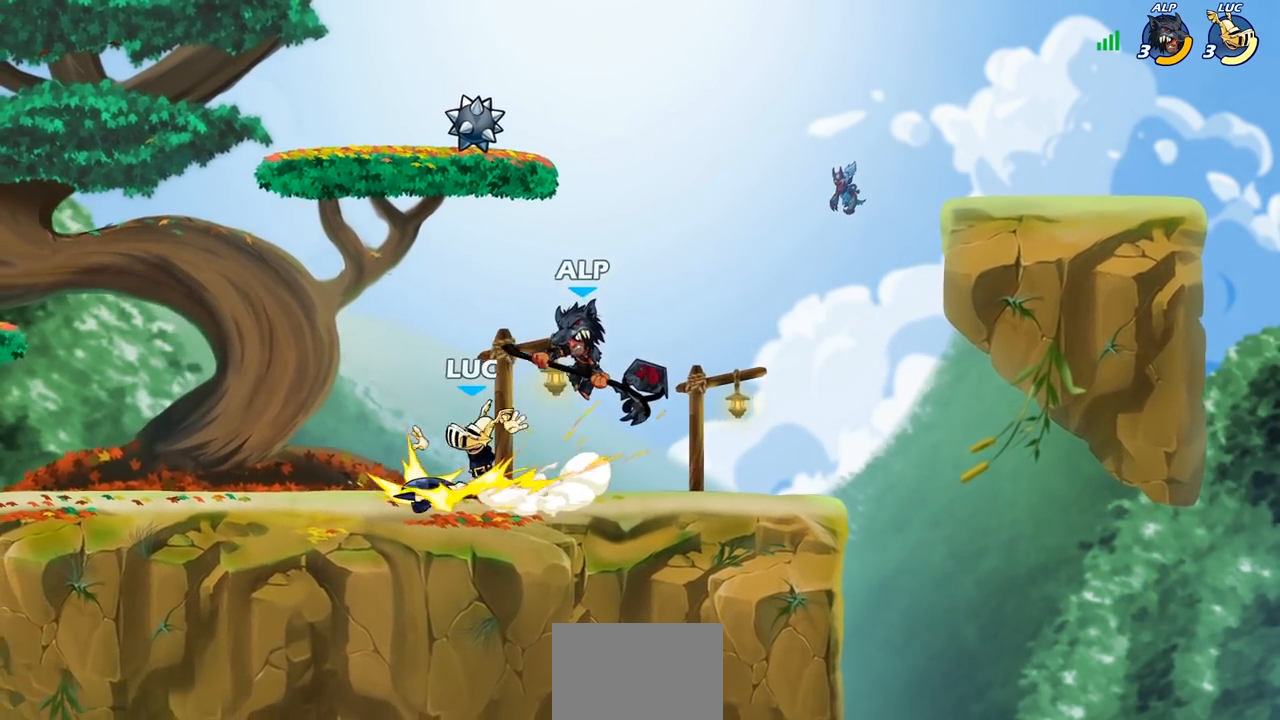
{"buttons": ["CIRCLE"], "left_stick": "left", "right_stick": "center", "events": [[133, "left_stick", "left"]]}
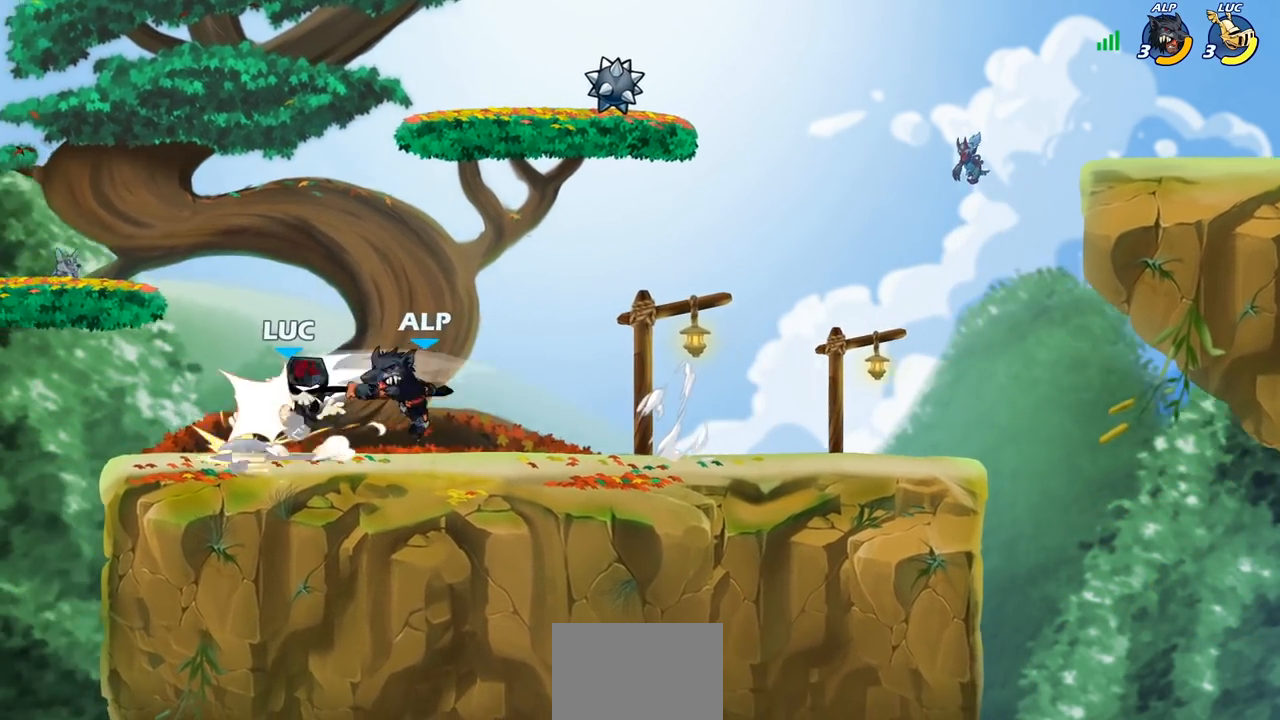
{"buttons": ["R2"], "left_stick": "down-left", "right_stick": "center", "events": [[333, "CIRCLE", "up"], [417, "left_stick", "down-left"], [450, "R2", "down"]]}
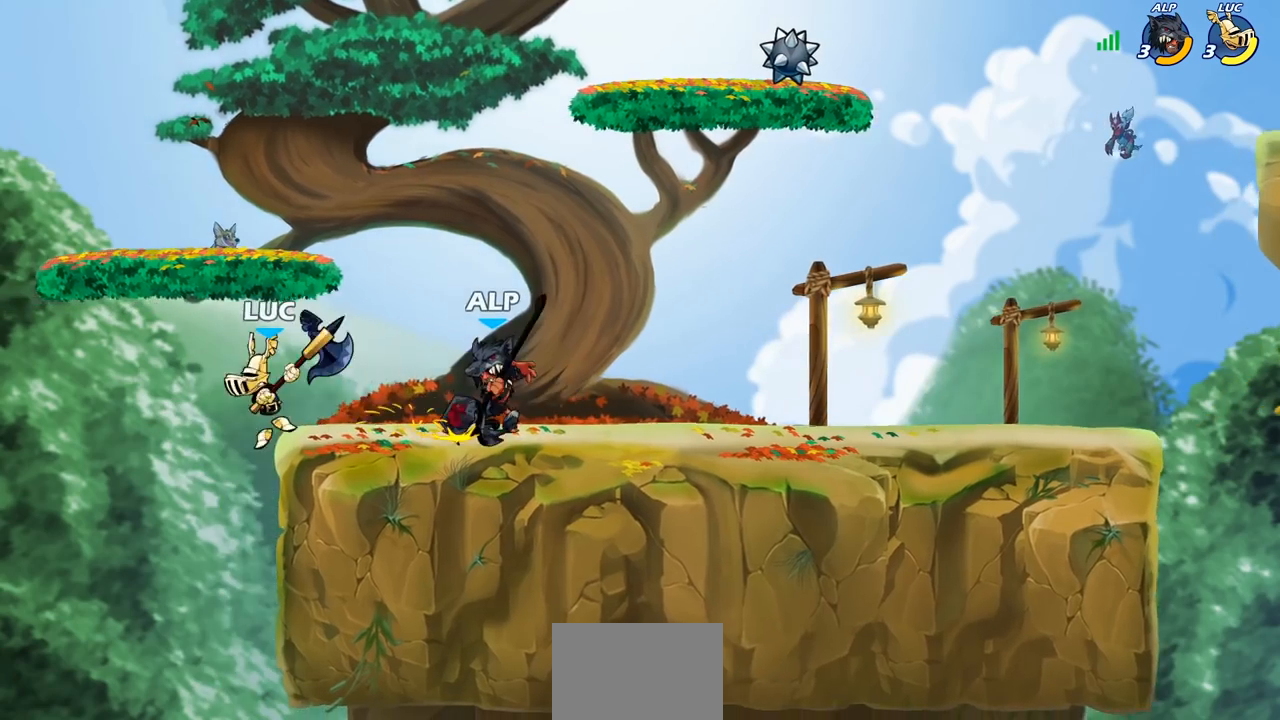
{"buttons": ["CROSS"], "left_stick": "up-left", "right_stick": "center", "events": [[100, "left_stick", "down-right"], [150, "left_stick", "right"], [267, "R2", "up"], [450, "CROSS", "down"], [450, "left_stick", "up-left"]]}
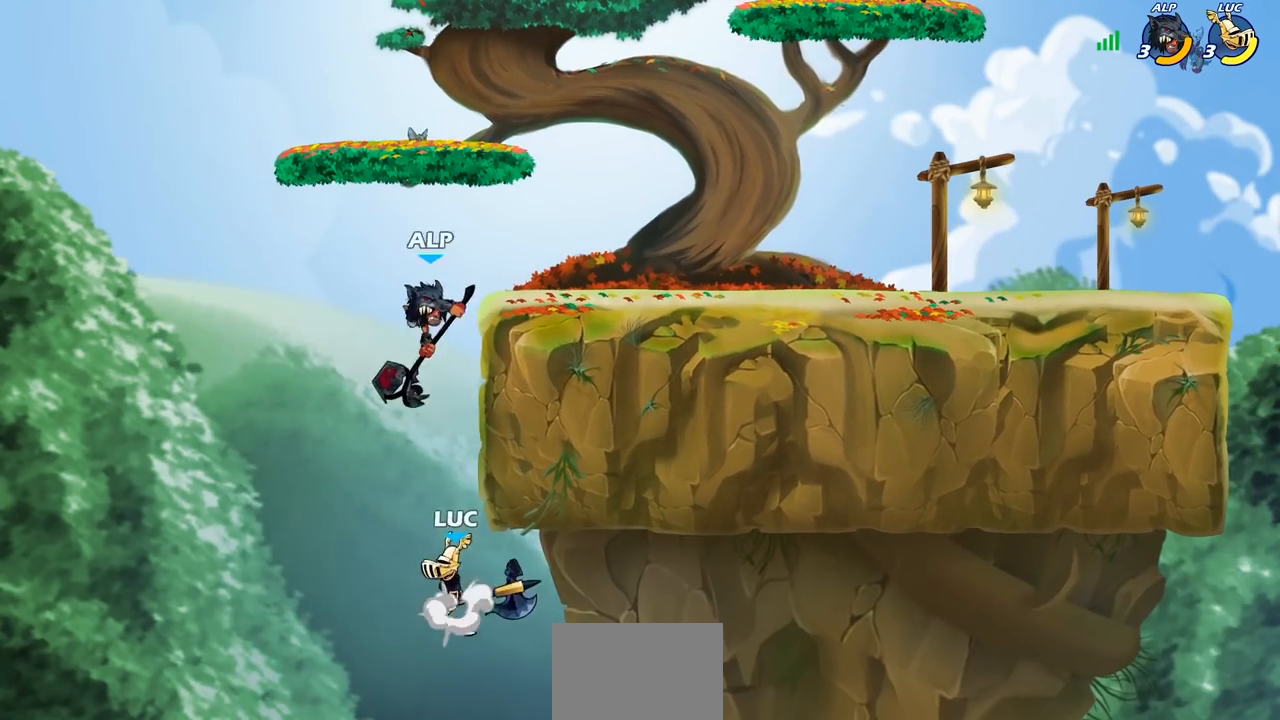
{"buttons": [], "left_stick": "right", "right_stick": "center", "events": [[67, "CROSS", "up"], [83, "SQUARE", "down"], [150, "left_stick", "up-right"], [167, "SQUARE", "up"], [267, "left_stick", "right"]]}
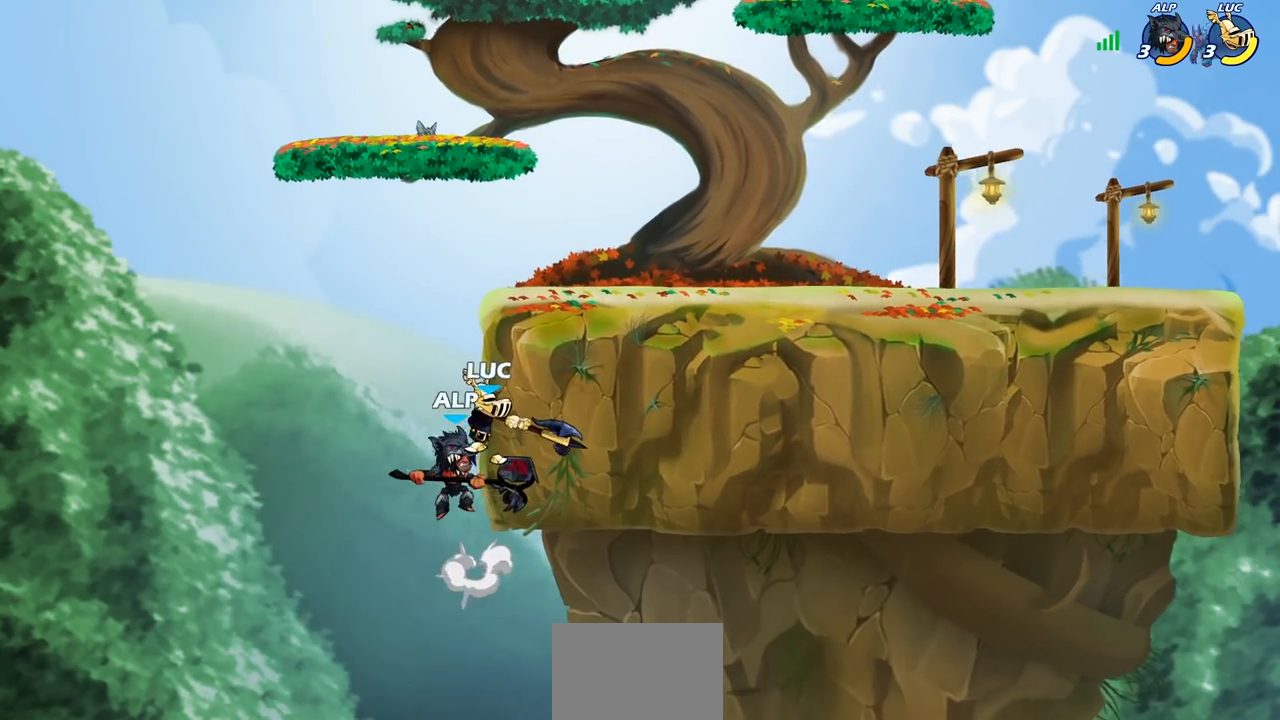
{"buttons": ["CIRCLE"], "left_stick": "right", "right_stick": "center", "events": [[367, "CROSS", "down"], [417, "CIRCLE", "down"], [433, "CROSS", "up"]]}
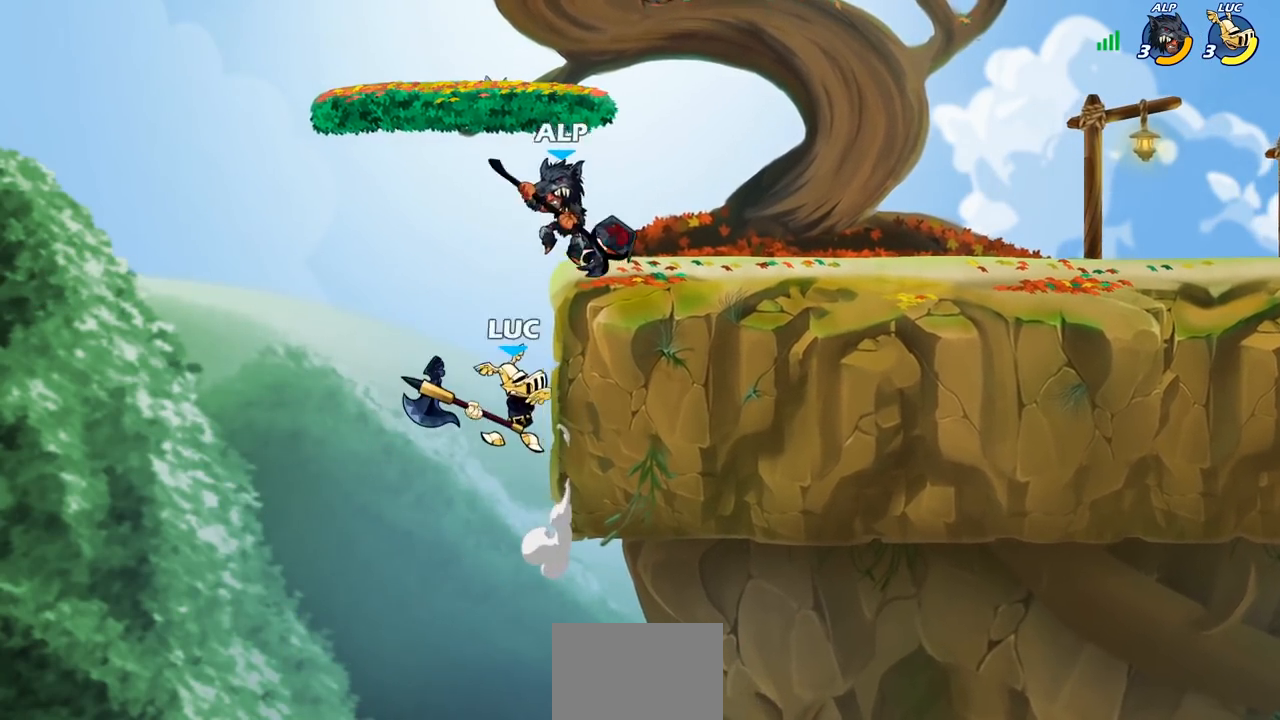
{"buttons": [], "left_stick": "right", "right_stick": "center", "events": [[50, "CIRCLE", "up"]]}
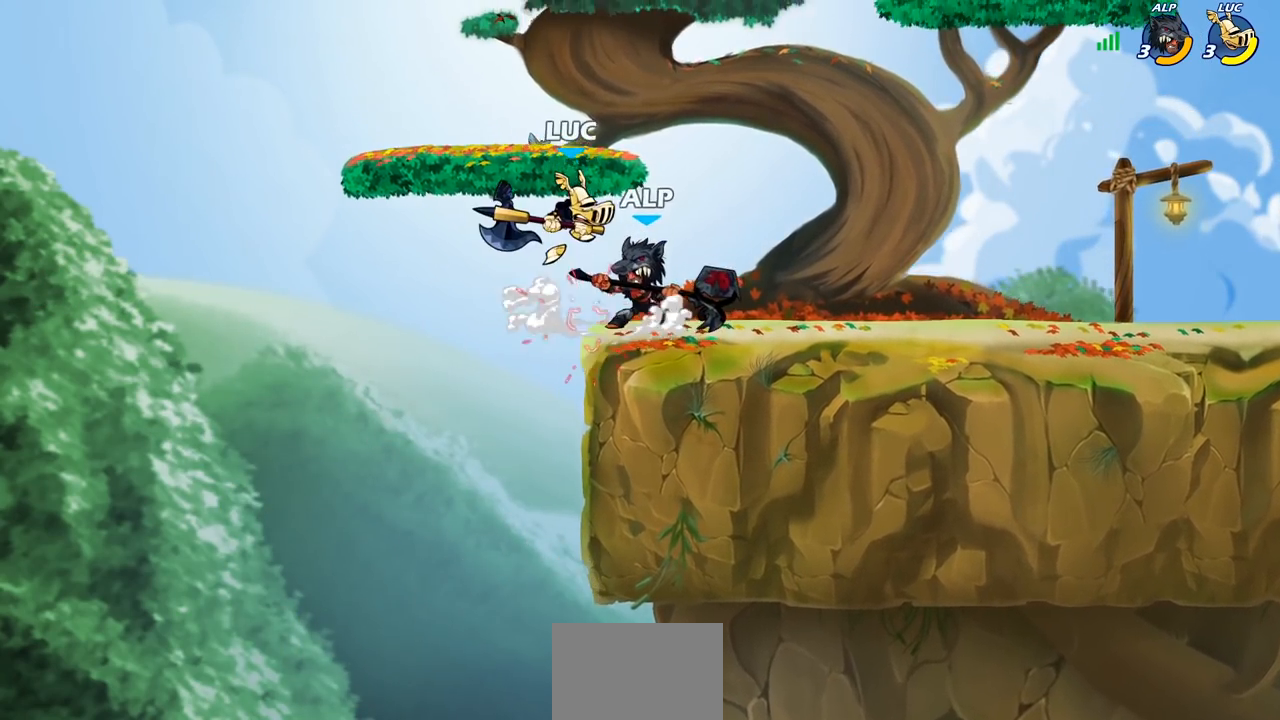
{"buttons": ["R2"], "left_stick": "right", "right_stick": "center", "events": [[100, "left_stick", "left"], [133, "CROSS", "down"], [167, "R2", "down"], [283, "CROSS", "up"], [367, "left_stick", "right"]]}
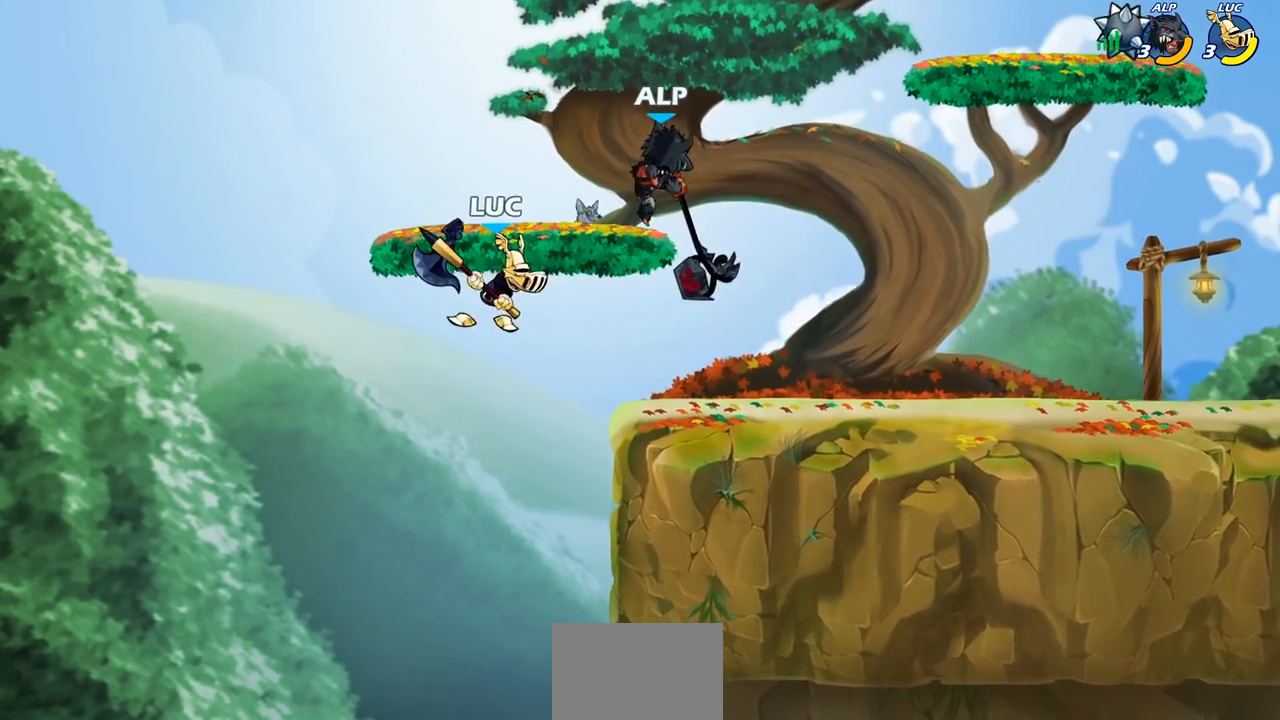
{"buttons": [], "left_stick": "up-right", "right_stick": "center", "events": [[17, "R2", "up"], [50, "SQUARE", "down"], [200, "SQUARE", "up"], [483, "left_stick", "up-right"]]}
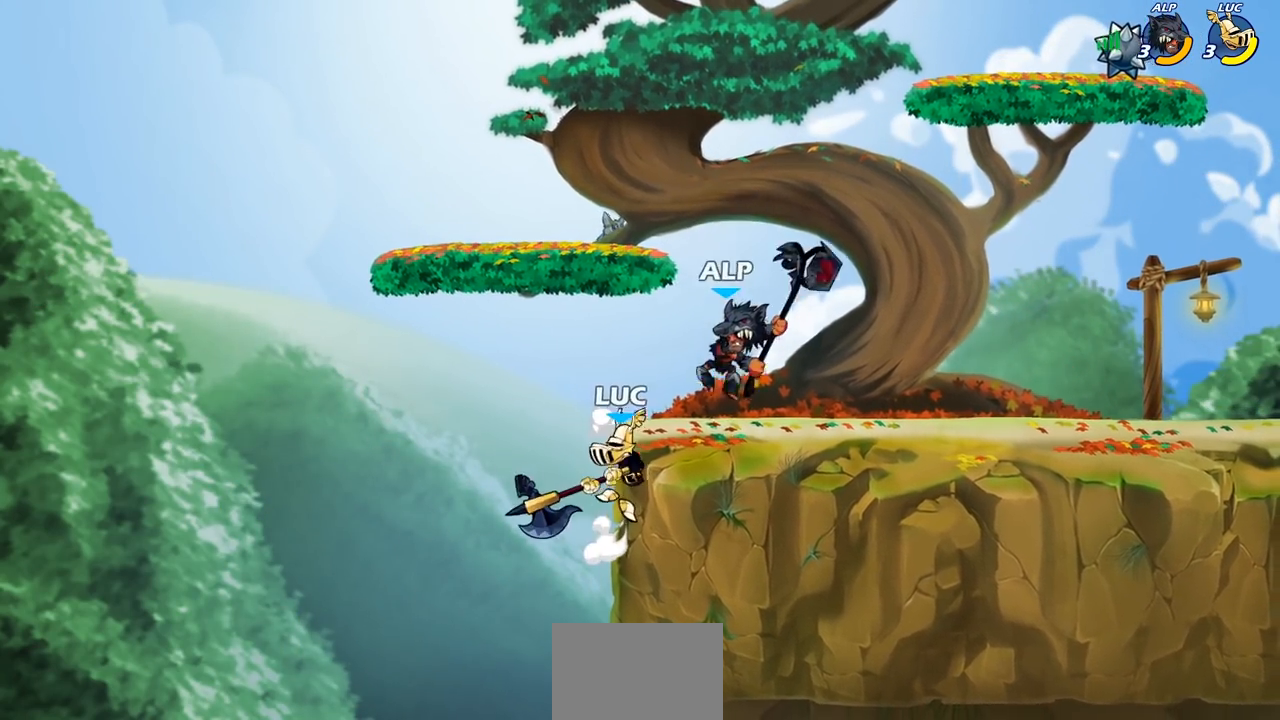
{"buttons": [], "left_stick": "right", "right_stick": "center", "events": [[350, "CROSS", "down"], [350, "left_stick", "right"], [400, "SQUARE", "down"], [433, "CROSS", "up"], [433, "right_stick", "down-left"], [467, "SQUARE", "up"], [483, "right_stick", "center"]]}
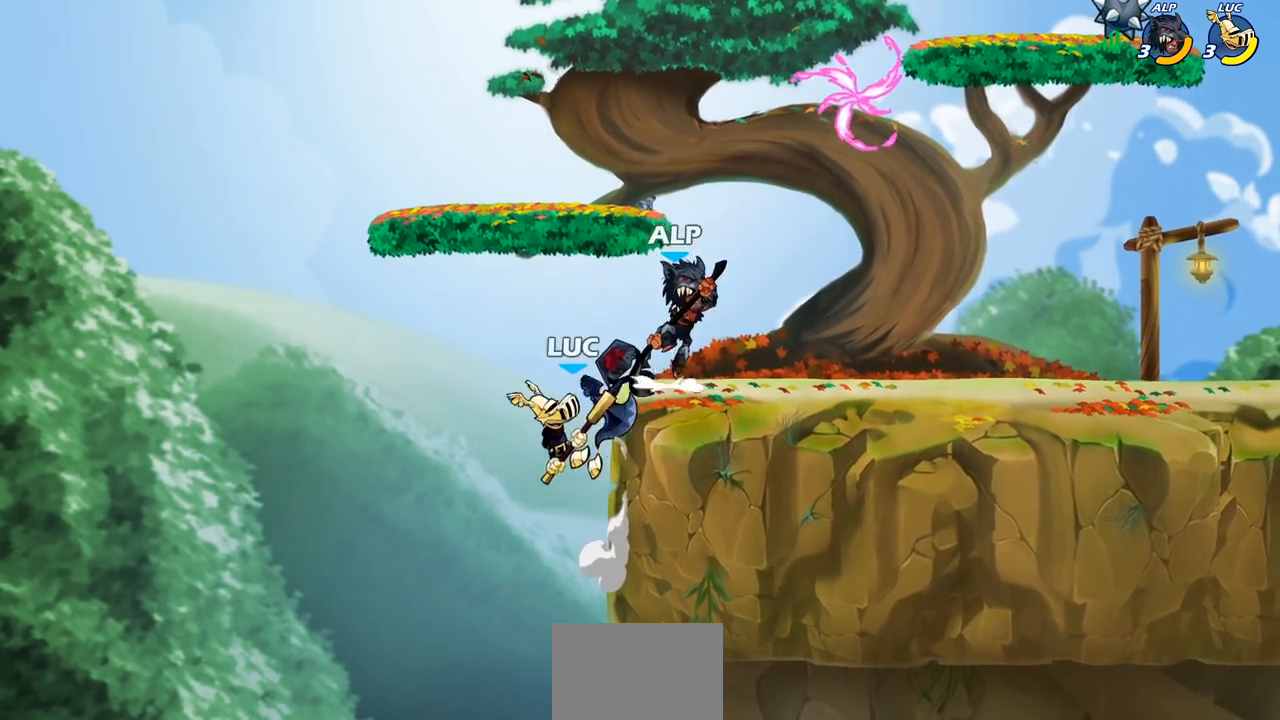
{"buttons": [], "left_stick": "left", "right_stick": "center", "events": [[83, "SQUARE", "down"], [150, "SQUARE", "up"], [400, "left_stick", "left"]]}
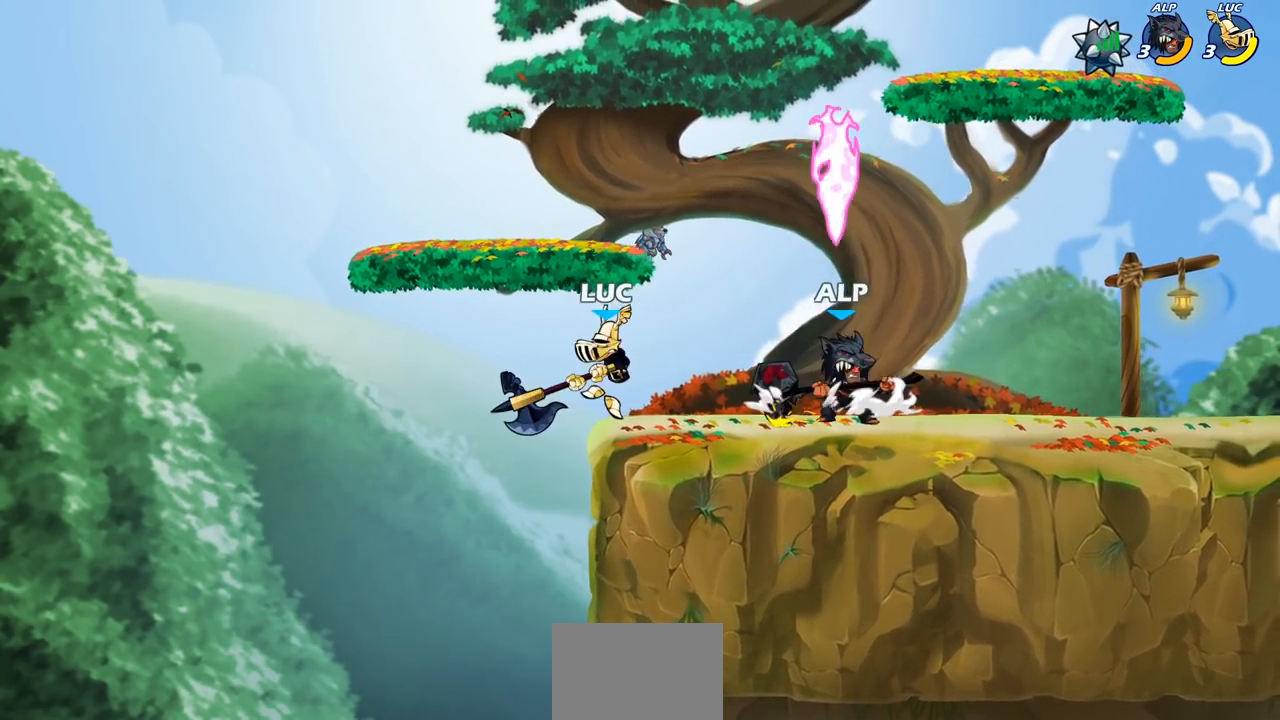
{"buttons": [], "left_stick": "down-right", "right_stick": "center", "events": [[317, "left_stick", "down-left"], [450, "left_stick", "down-right"]]}
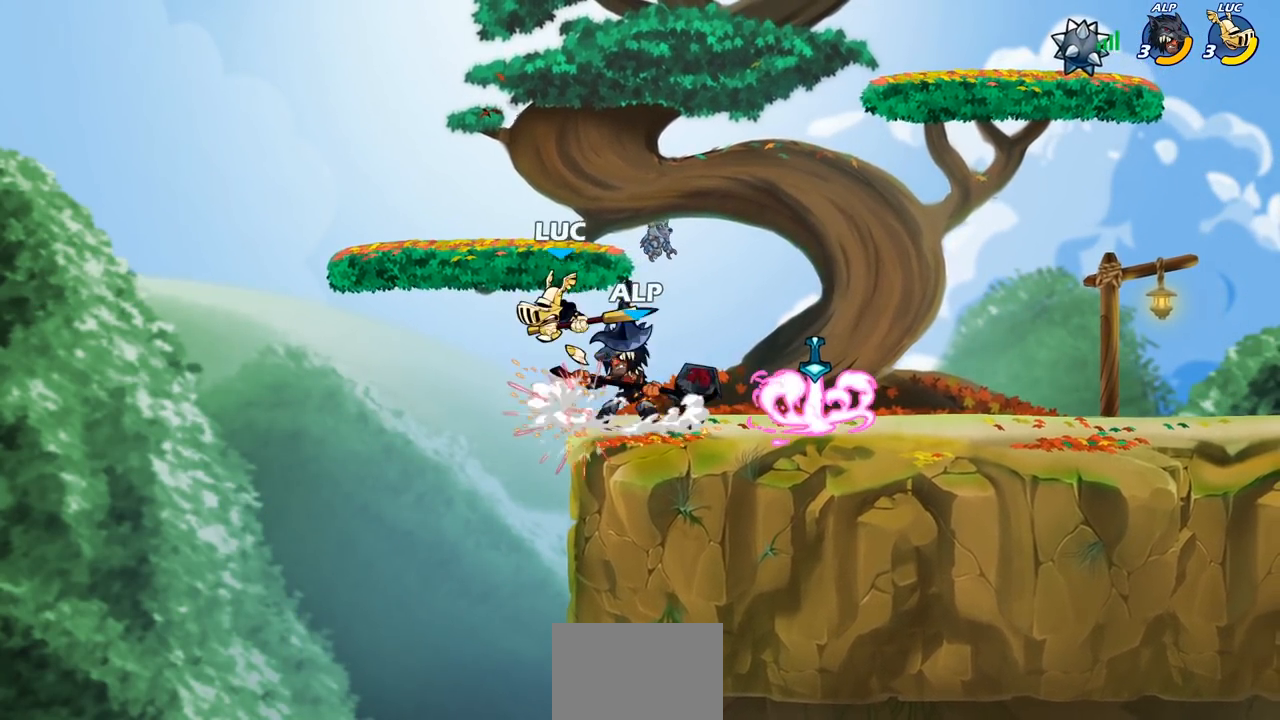
{"buttons": ["R2"], "left_stick": "center", "right_stick": "center", "events": [[117, "left_stick", "center"], [217, "R2", "down"]]}
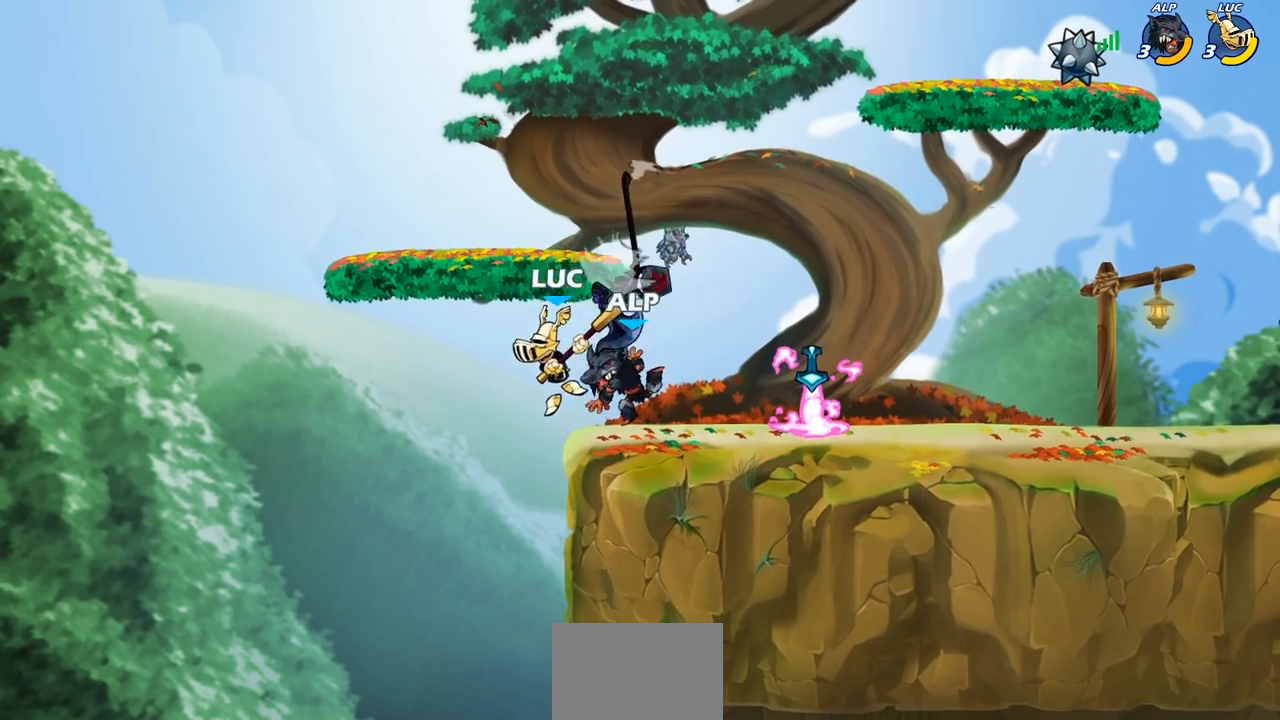
{"buttons": [], "left_stick": "right", "right_stick": "center", "events": [[50, "left_stick", "right"], [83, "SQUARE", "down"], [117, "R2", "up"], [200, "SQUARE", "up"], [200, "left_stick", "center"], [400, "left_stick", "right"]]}
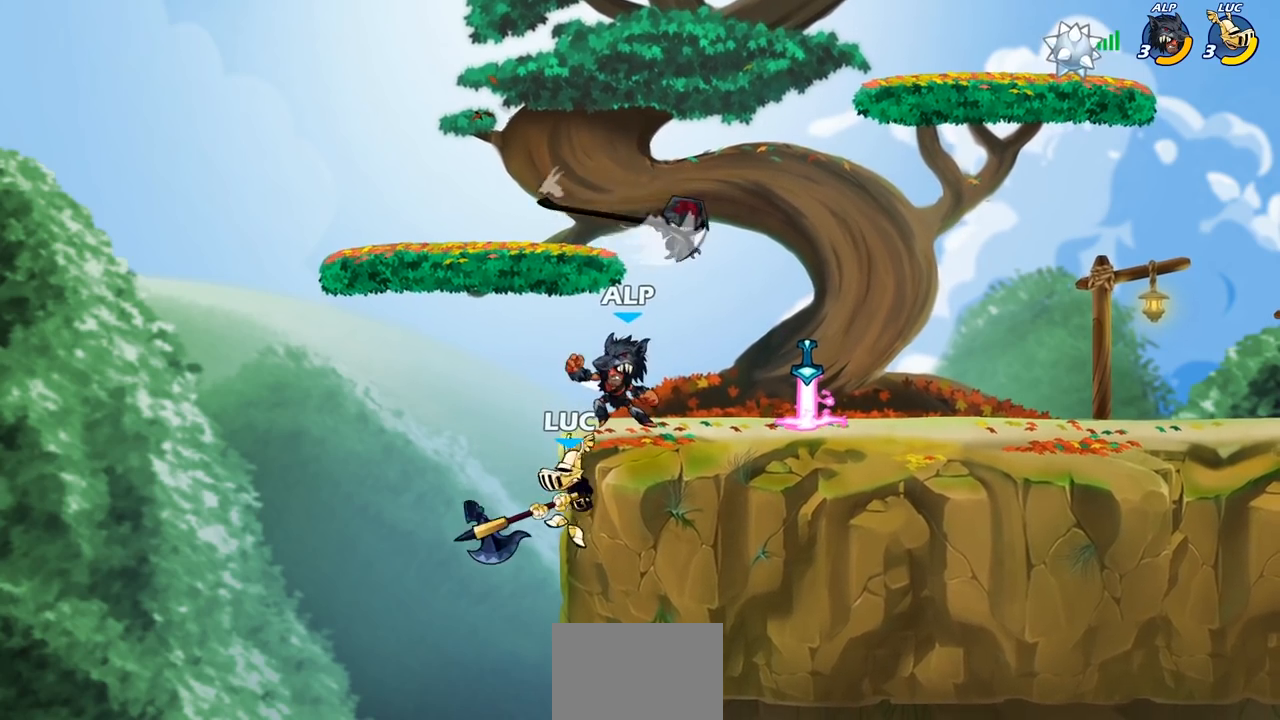
{"buttons": [], "left_stick": "right", "right_stick": "center", "events": []}
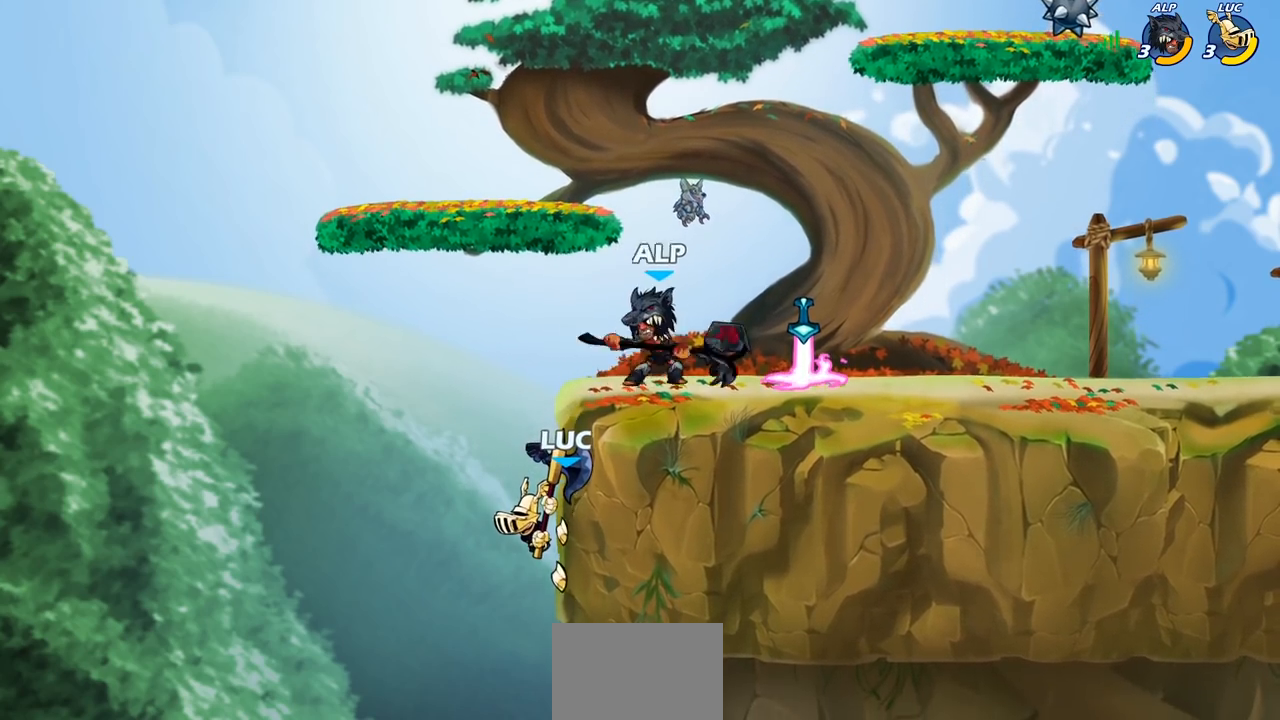
{"buttons": ["R1"], "left_stick": "up", "right_stick": "center", "events": [[367, "left_stick", "up-right"], [383, "CROSS", "down"], [450, "CROSS", "up"], [483, "R1", "down"], [483, "left_stick", "up"]]}
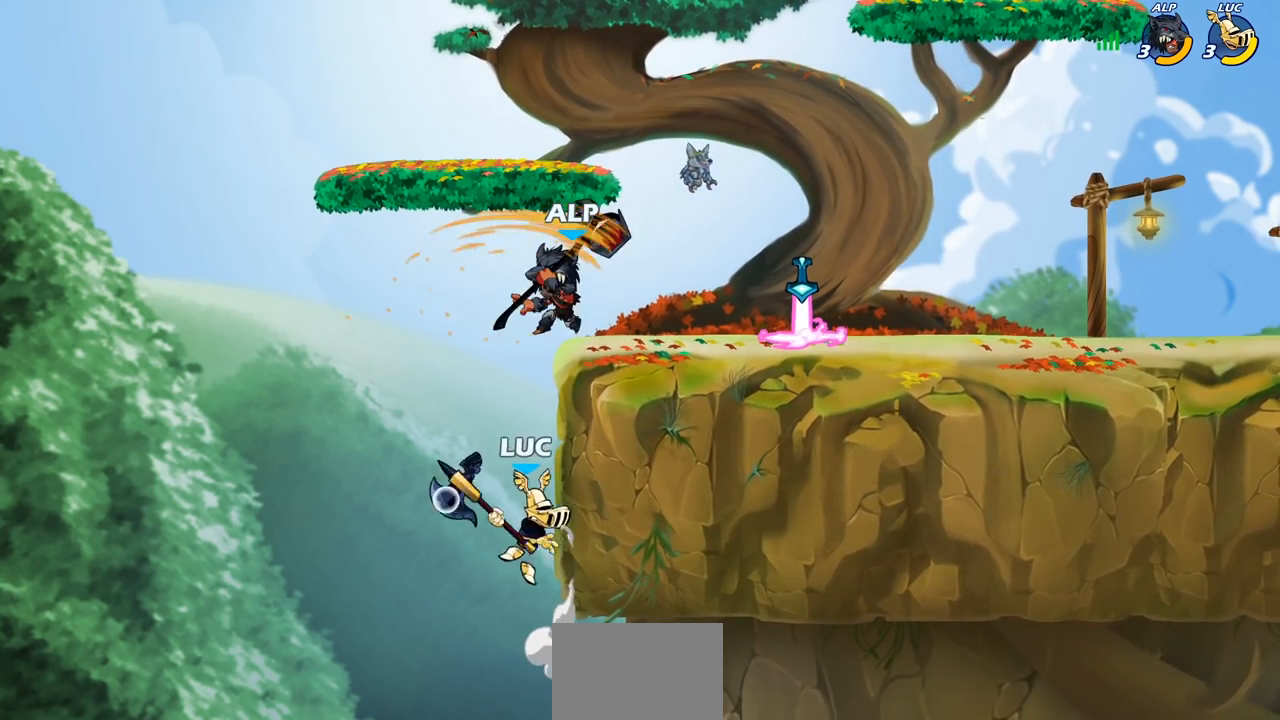
{"buttons": [], "left_stick": "center", "right_stick": "center", "events": [[67, "R1", "up"], [333, "left_stick", "center"]]}
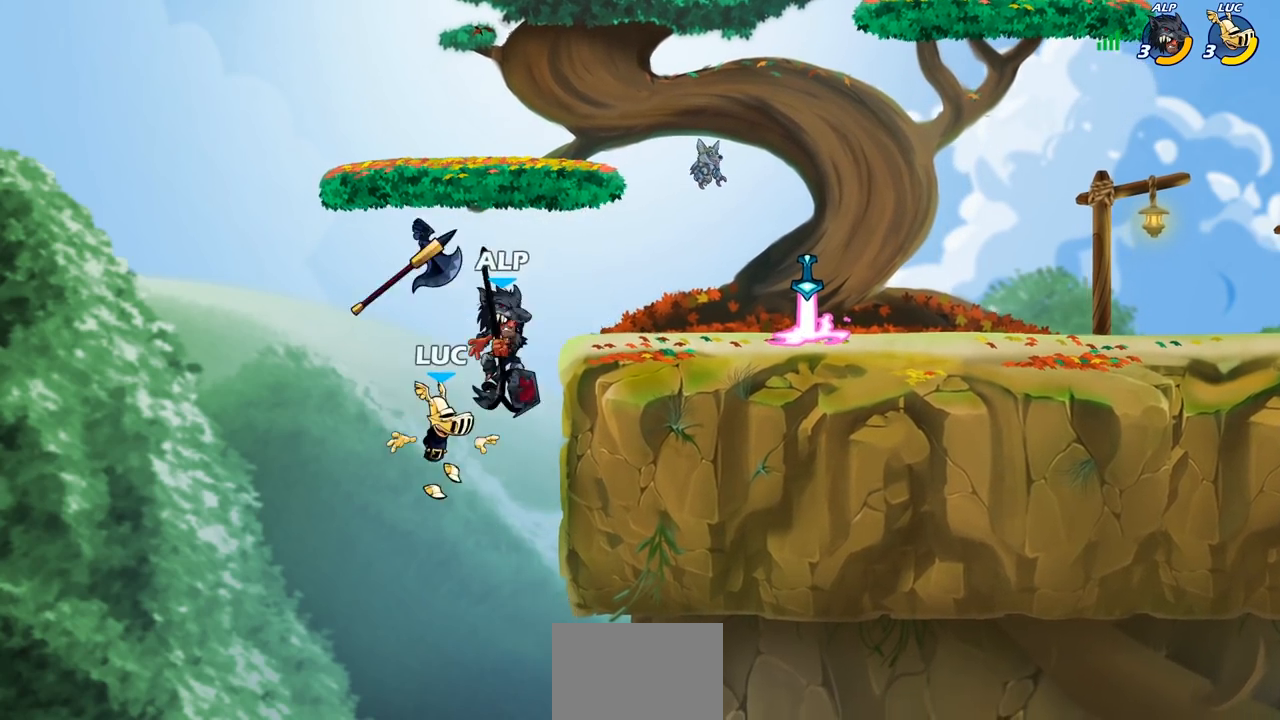
{"buttons": ["CROSS"], "left_stick": "left", "right_stick": "center", "events": [[383, "left_stick", "left"], [400, "CROSS", "down"]]}
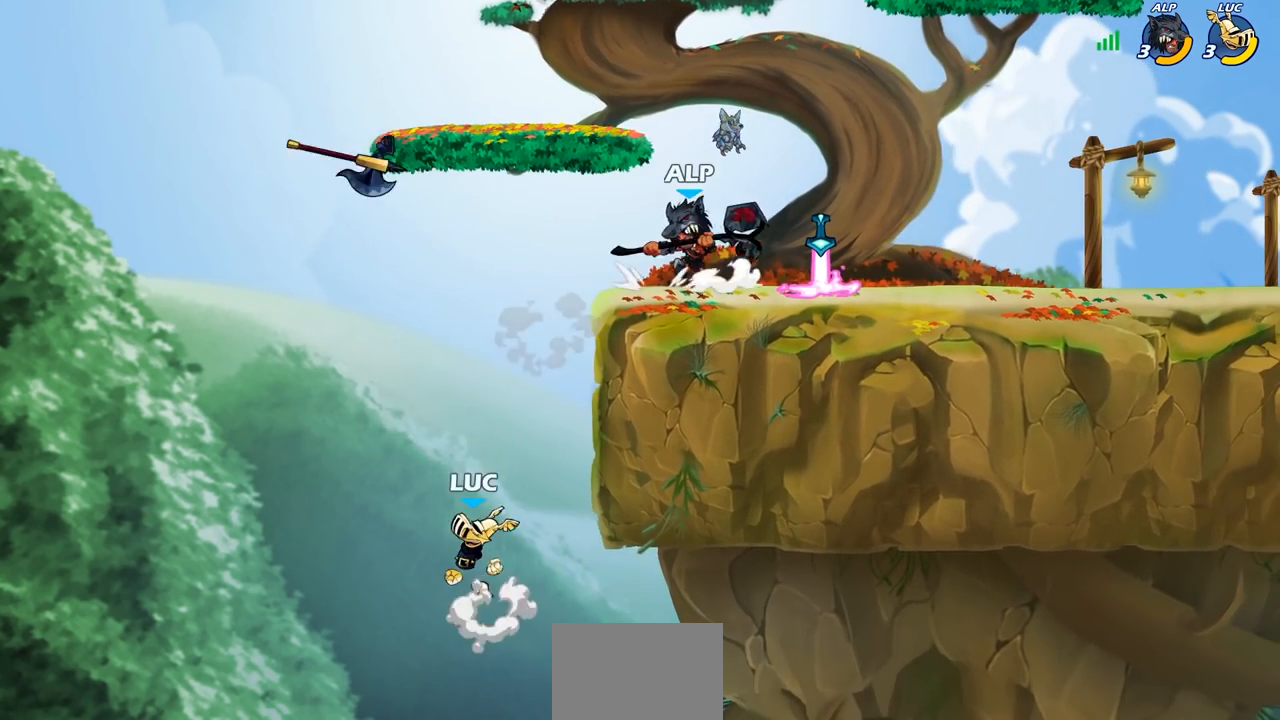
{"buttons": ["R1"], "left_stick": "up-right", "right_stick": "center", "events": [[117, "CROSS", "up"], [183, "CROSS", "down"], [183, "left_stick", "up-left"], [300, "left_stick", "up"], [400, "CROSS", "up"], [417, "left_stick", "up-right"], [450, "R1", "down"]]}
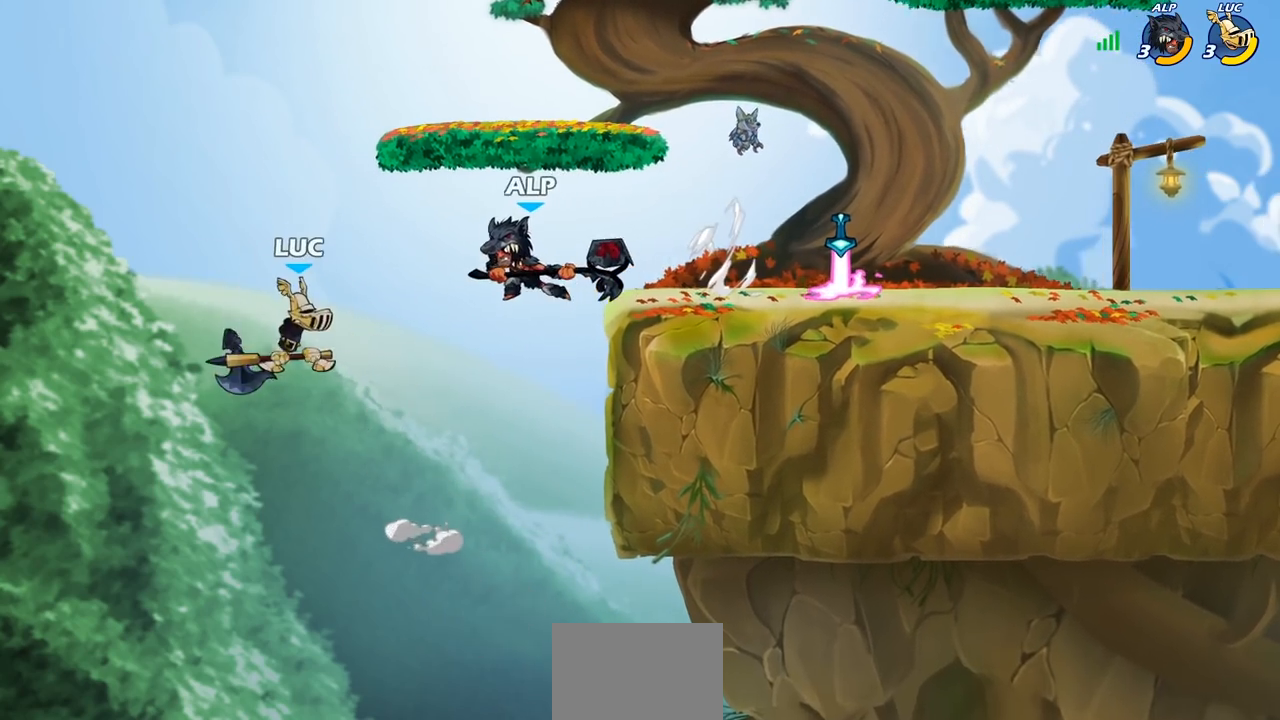
{"buttons": [], "left_stick": "center", "right_stick": "center", "events": [[50, "R1", "up"], [100, "left_stick", "center"], [117, "CIRCLE", "down"], [117, "R2", "down"], [217, "CIRCLE", "up"], [250, "R2", "up"]]}
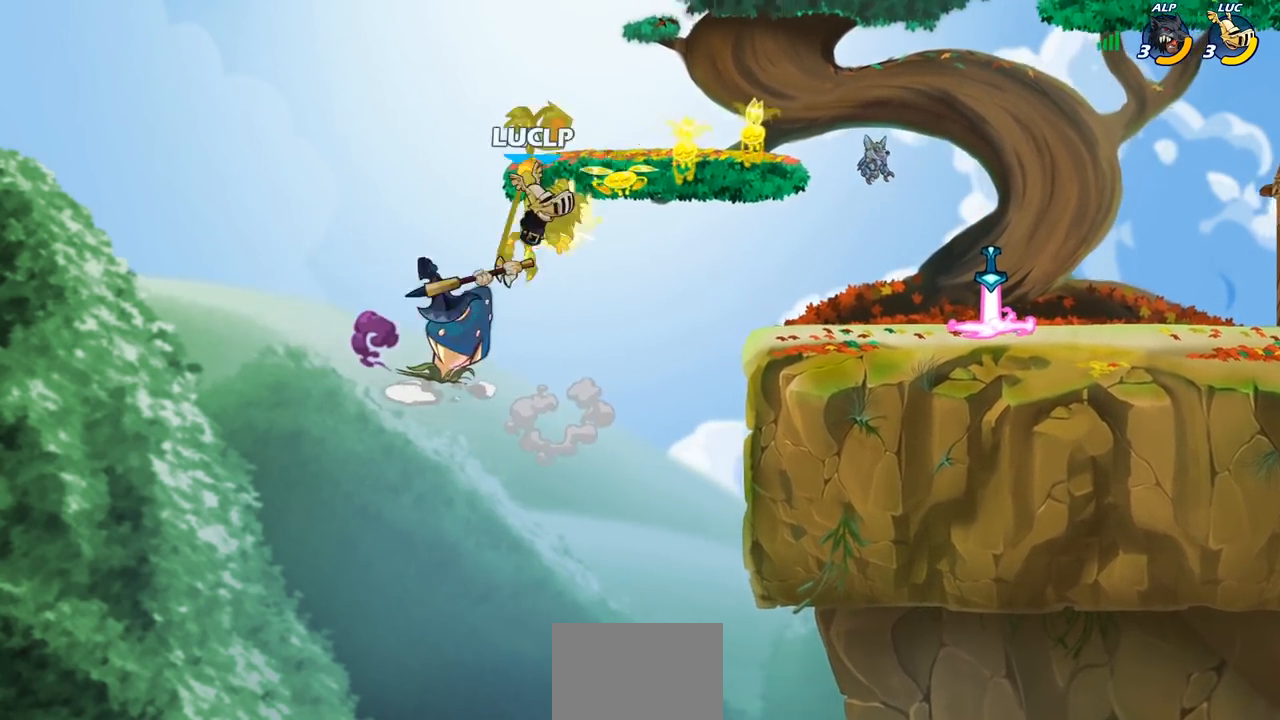
{"buttons": [], "left_stick": "center", "right_stick": "center", "events": []}
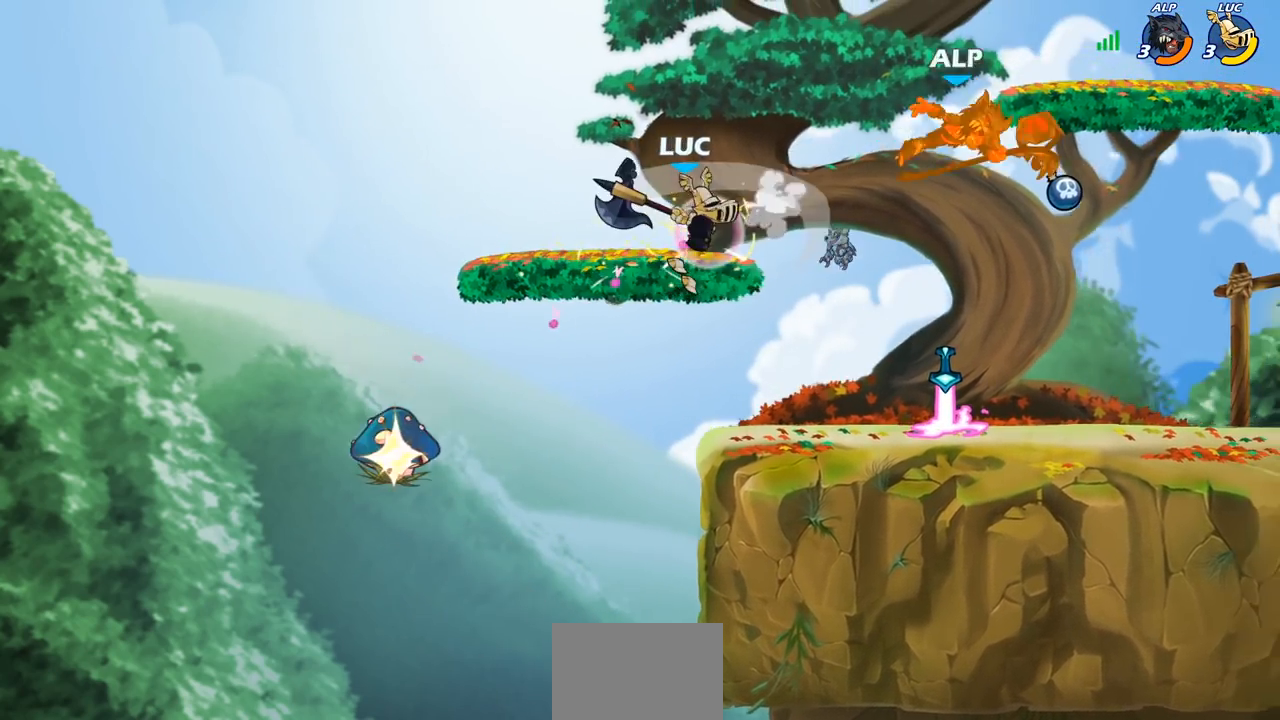
{"buttons": [], "left_stick": "center", "right_stick": "center", "events": [[183, "left_stick", "right"], [250, "R2", "down"], [333, "R2", "up"], [417, "R1", "down"], [450, "left_stick", "center"], [467, "R1", "up"]]}
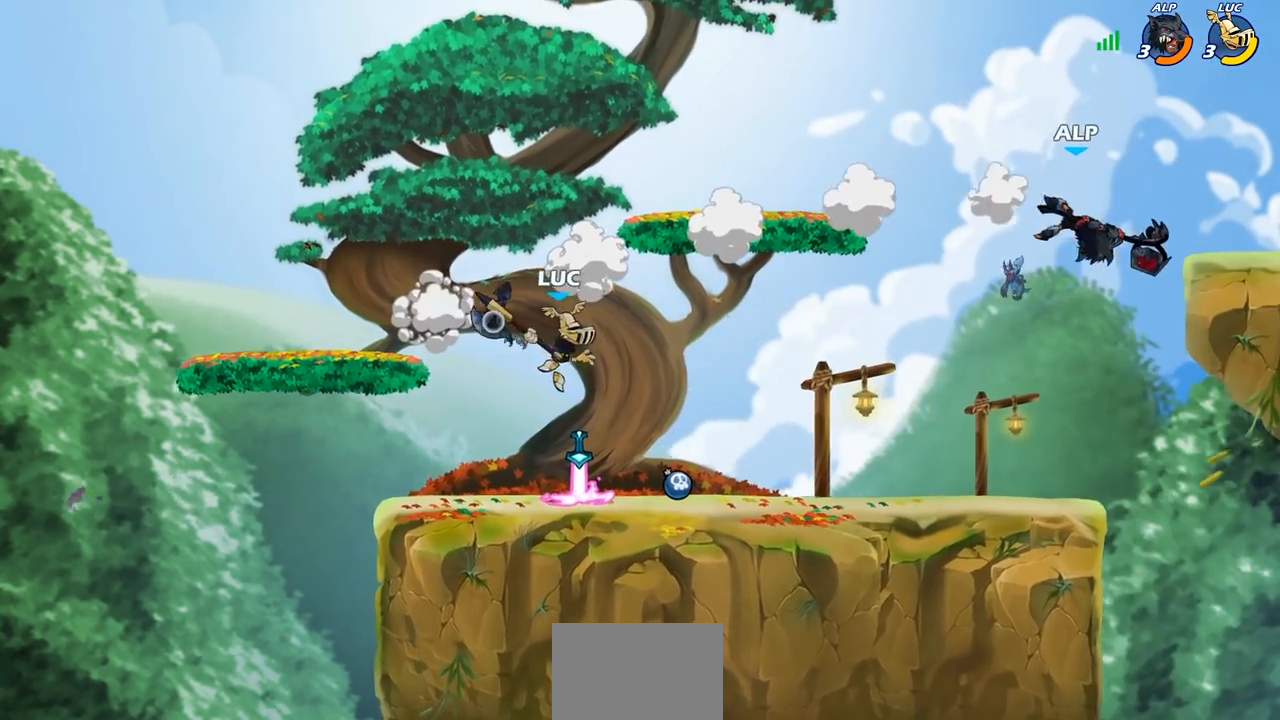
{"buttons": ["R2"], "left_stick": "left", "right_stick": "center", "events": [[333, "left_stick", "left"], [417, "R2", "down"]]}